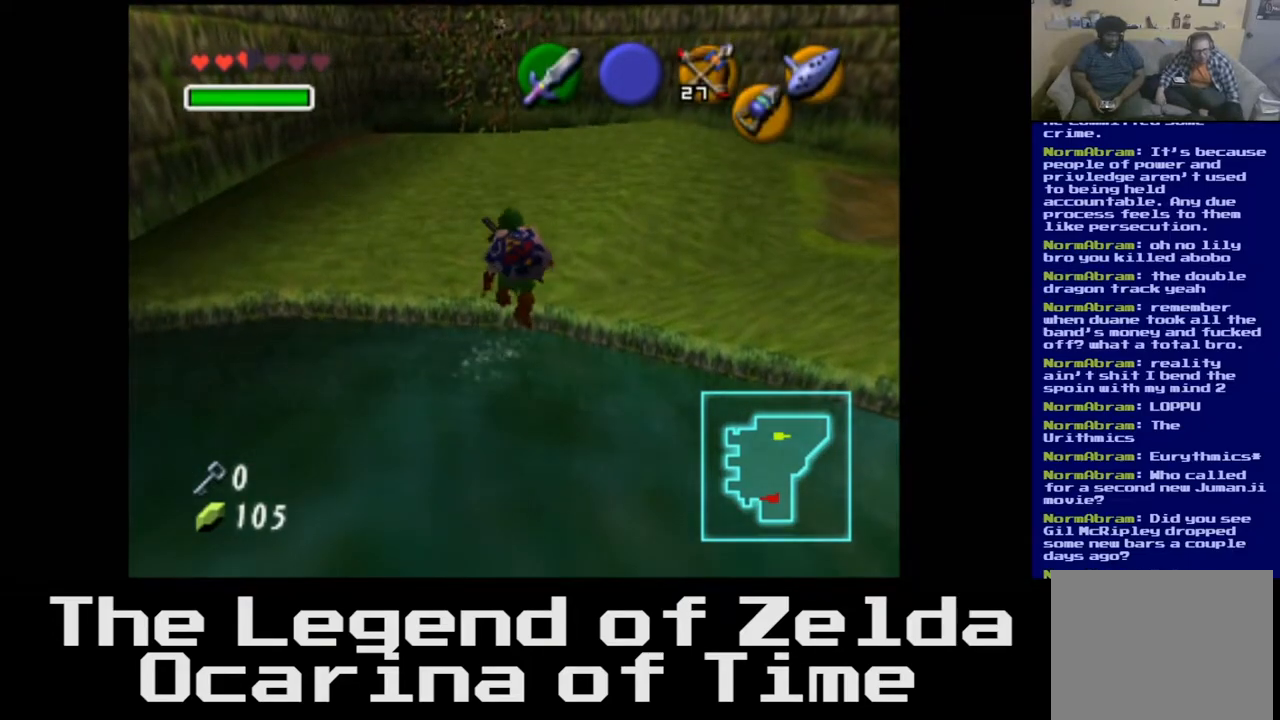
Gameplay with a controller (Xbox layout); each line is a JSON object with the inputs held at the frame after it. "events" lists button and stick changes between this image and that frame as [ms after this image, input, new state], when the widget could be followed in between. Not read: L2.
{"buttons": [], "left_stick": "up", "right_stick": "center", "events": []}
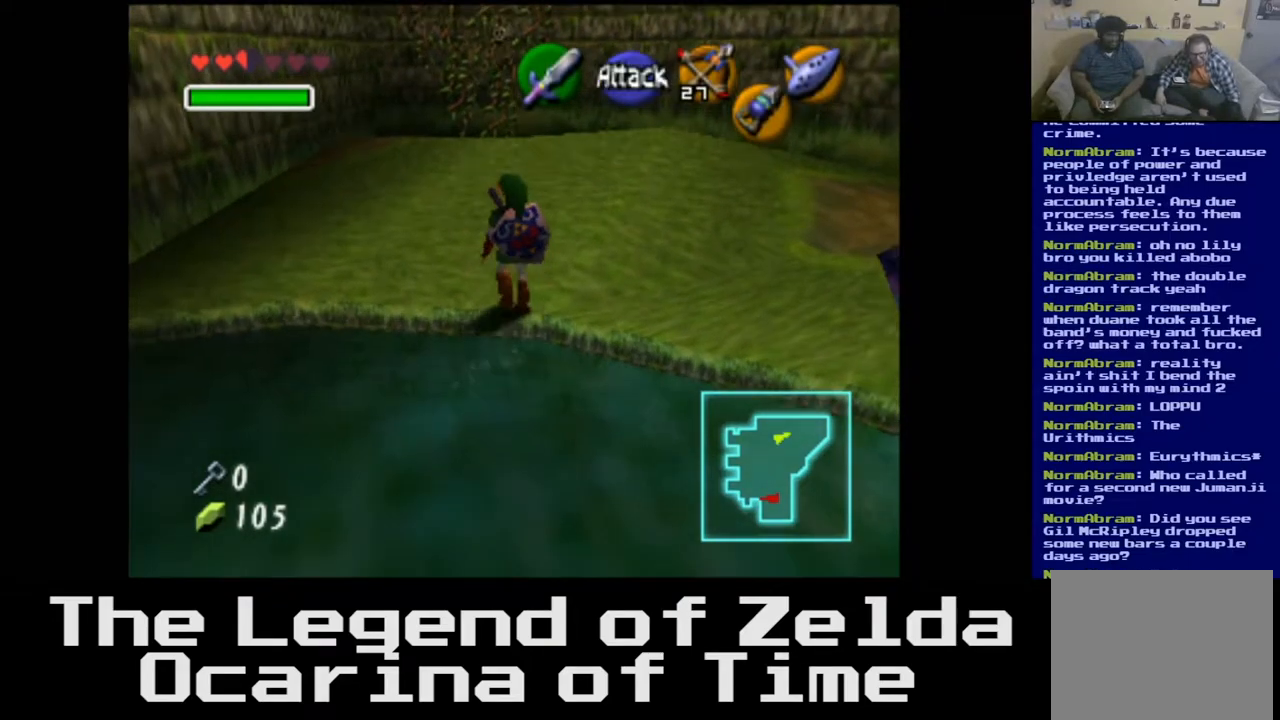
{"buttons": [], "left_stick": "up", "right_stick": "center", "events": [[167, "A", "down"], [317, "A", "up"]]}
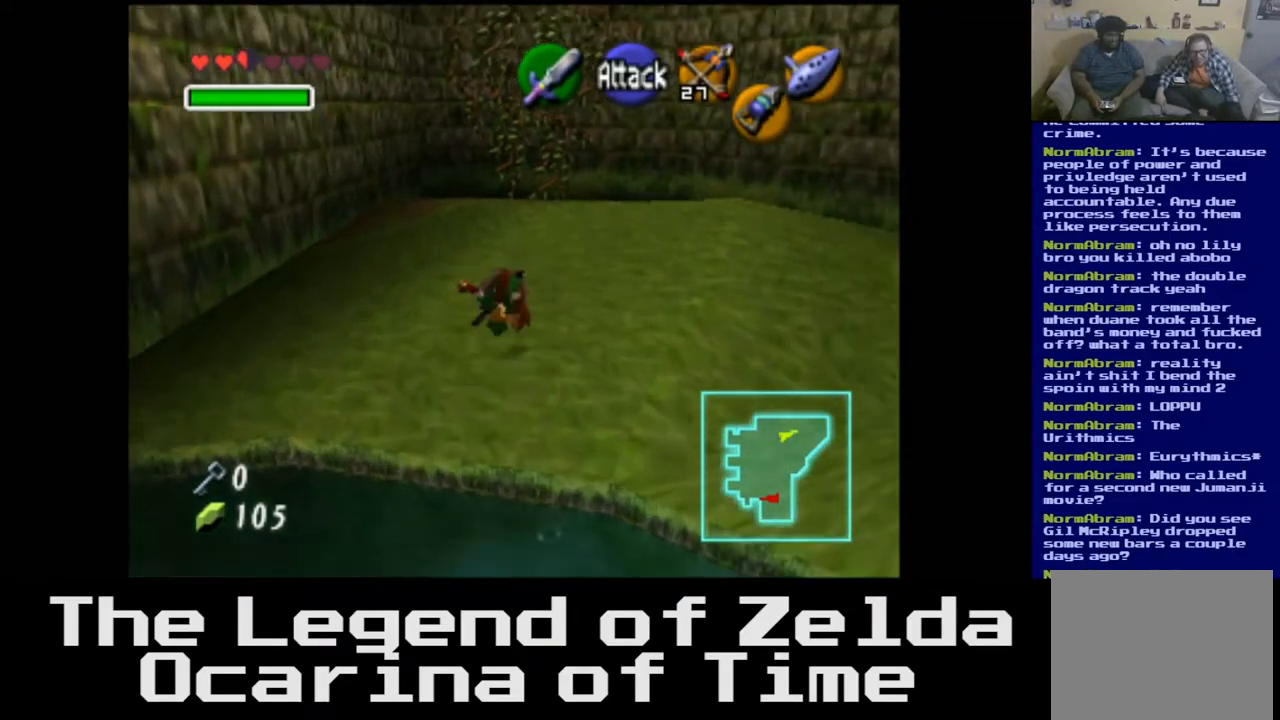
{"buttons": [], "left_stick": "up-right", "right_stick": "center", "events": [[467, "left_stick", "up-right"]]}
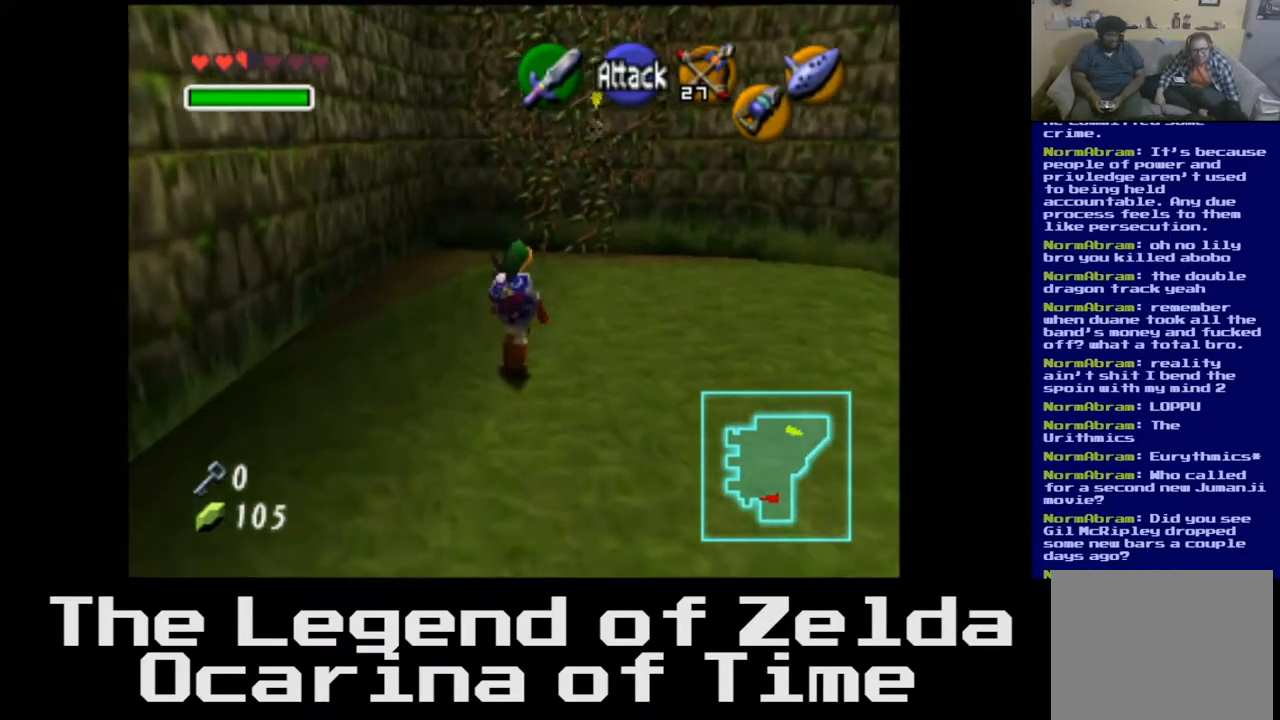
{"buttons": [], "left_stick": "up", "right_stick": "center", "events": [[400, "left_stick", "up"]]}
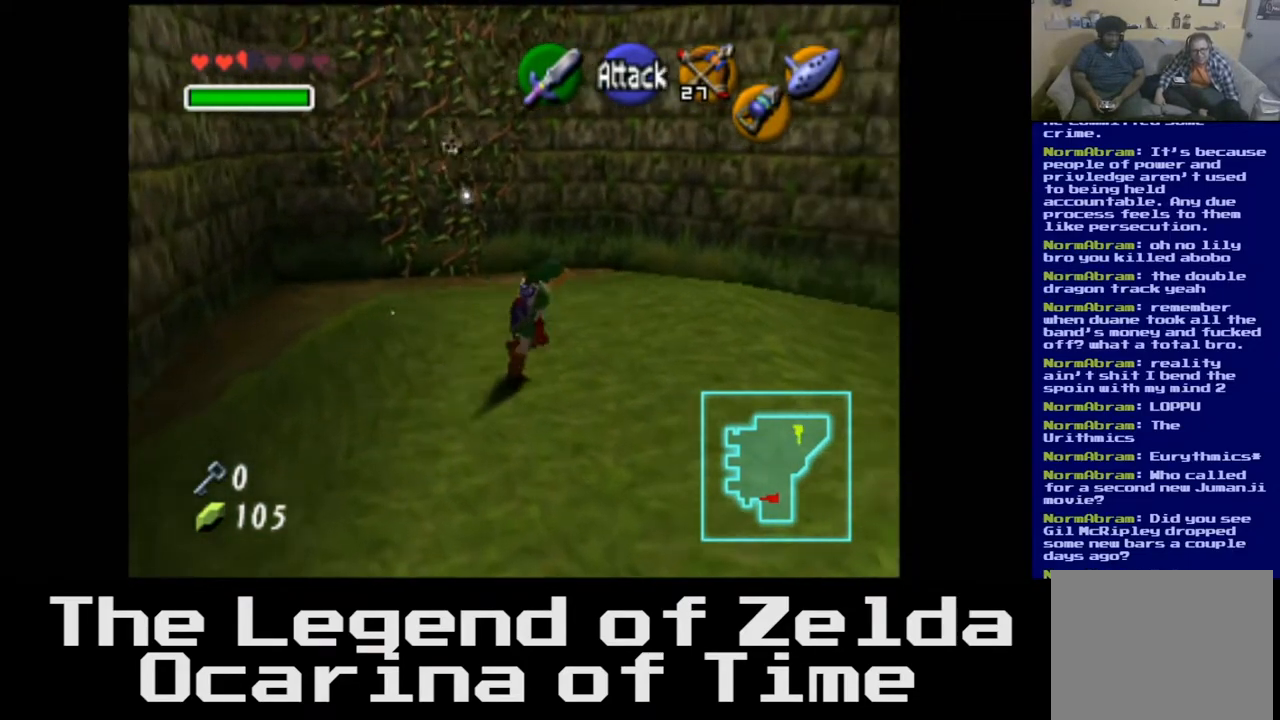
{"buttons": [], "left_stick": "center", "right_stick": "center", "events": [[233, "left_stick", "center"], [300, "left_stick", "down"], [500, "left_stick", "center"]]}
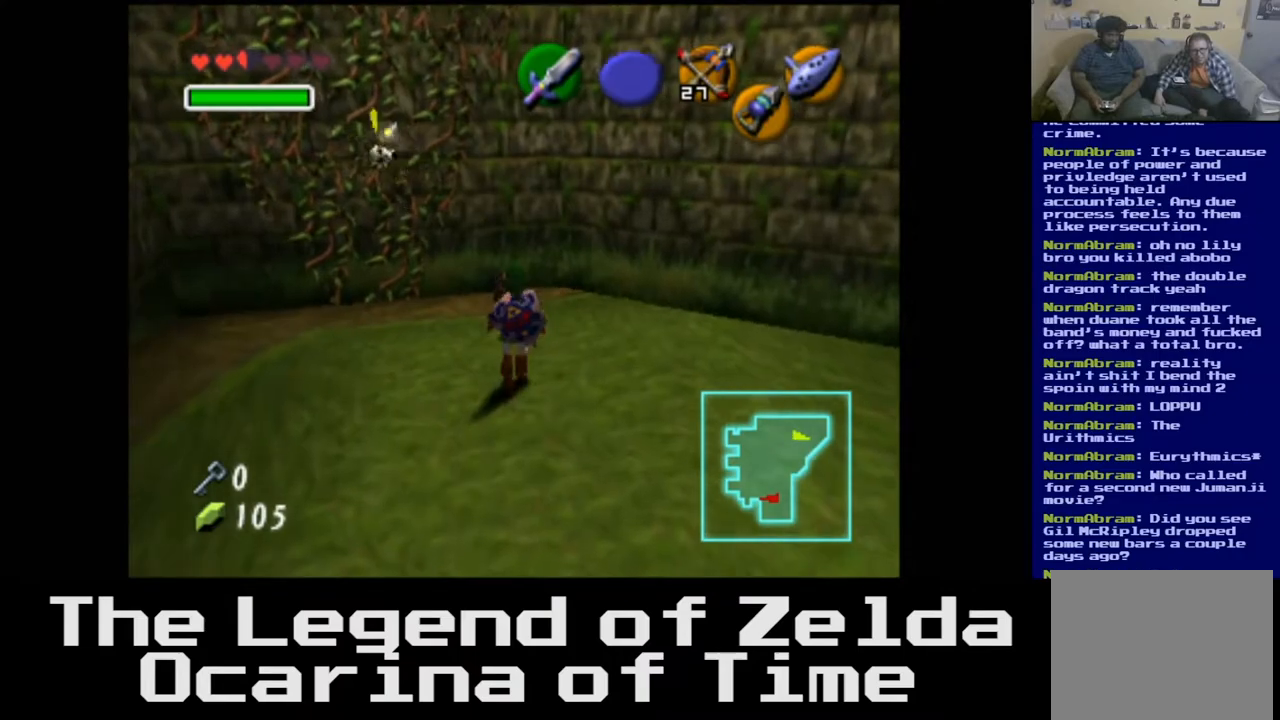
{"buttons": [], "left_stick": "center", "right_stick": "center", "events": []}
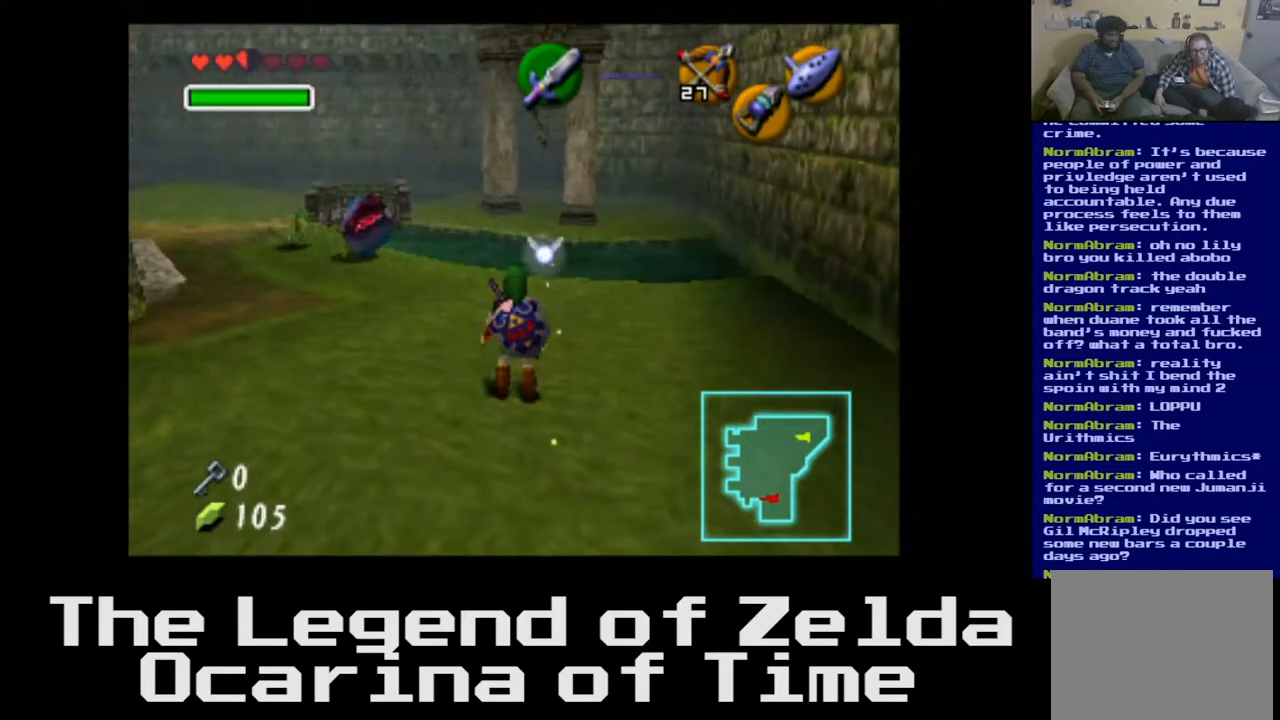
{"buttons": [], "left_stick": "up", "right_stick": "center", "events": [[133, "left_stick", "up"]]}
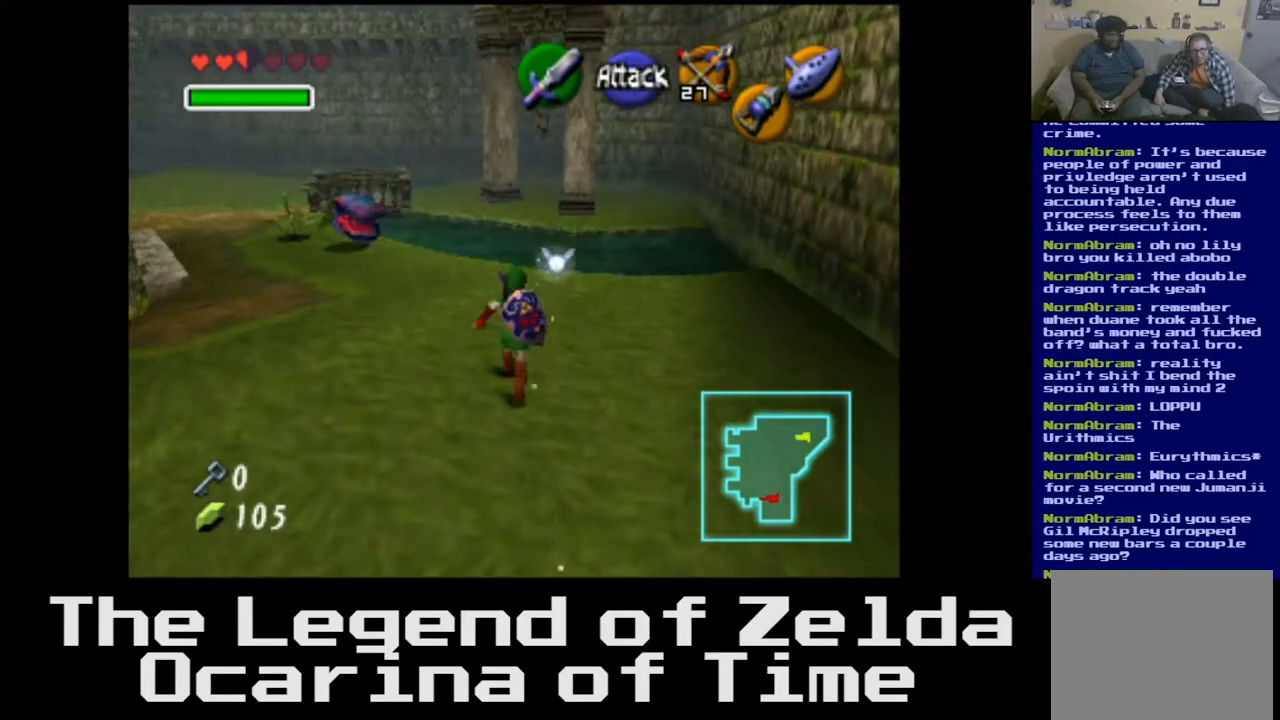
{"buttons": [], "left_stick": "center", "right_stick": "center", "events": [[133, "left_stick", "center"]]}
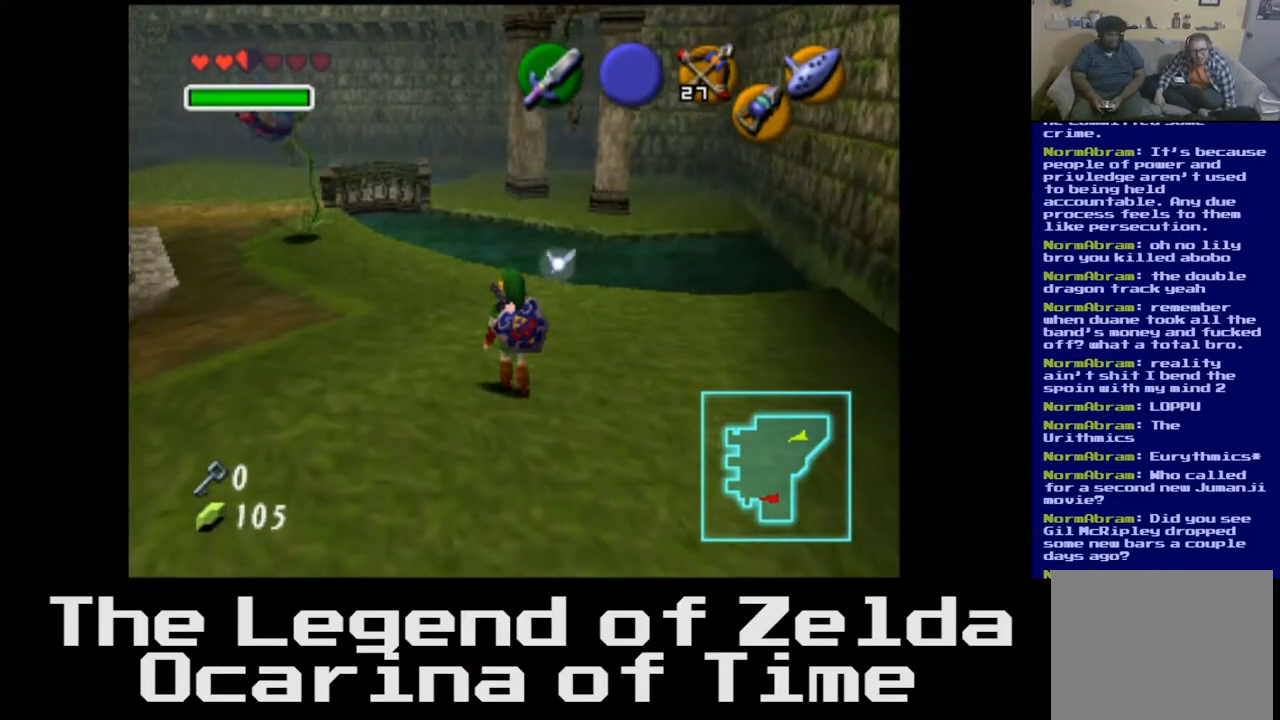
{"buttons": [], "left_stick": "up-left", "right_stick": "center", "events": [[33, "left_stick", "left"], [300, "left_stick", "up-left"]]}
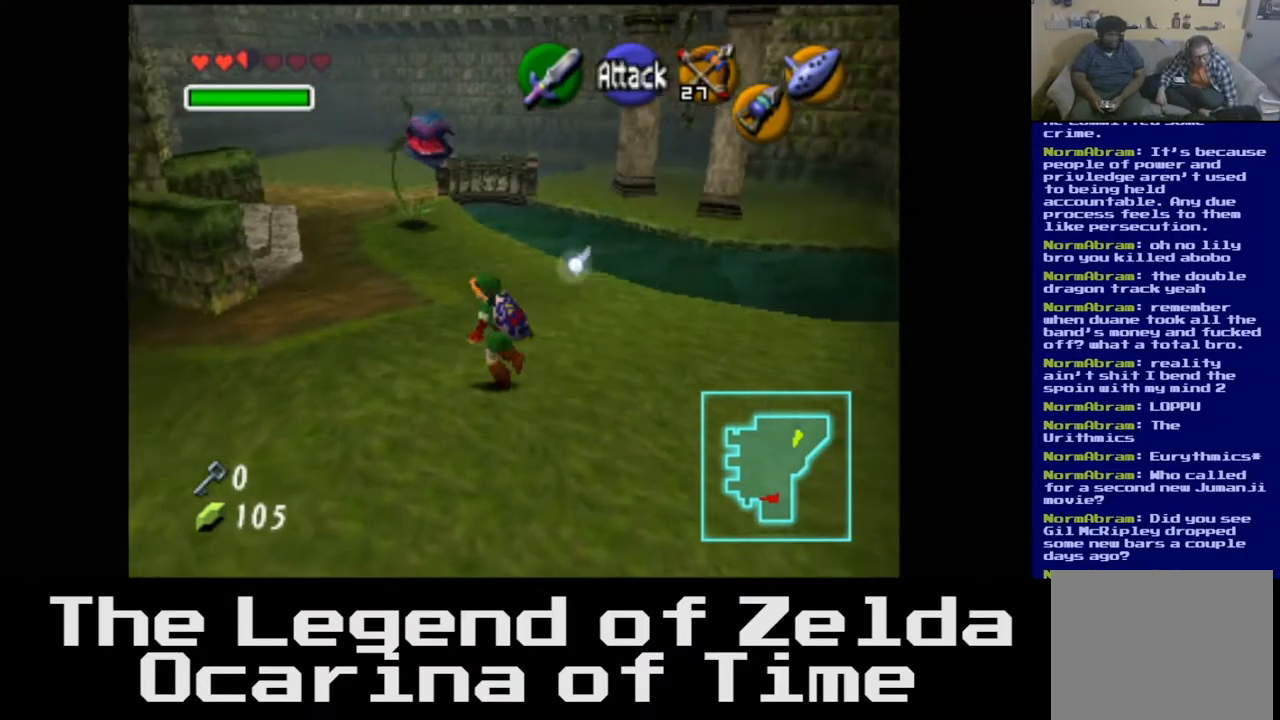
{"buttons": [], "left_stick": "up-left", "right_stick": "center", "events": []}
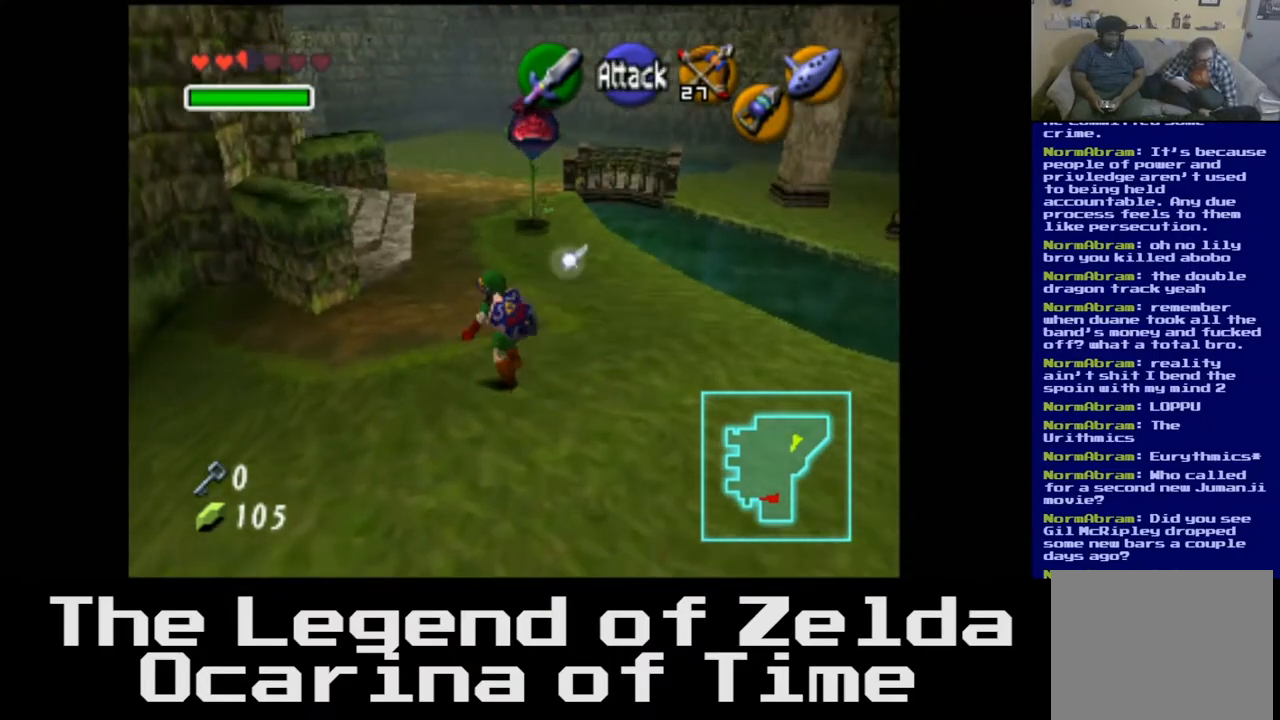
{"buttons": [], "left_stick": "up", "right_stick": "center", "events": [[433, "left_stick", "up"]]}
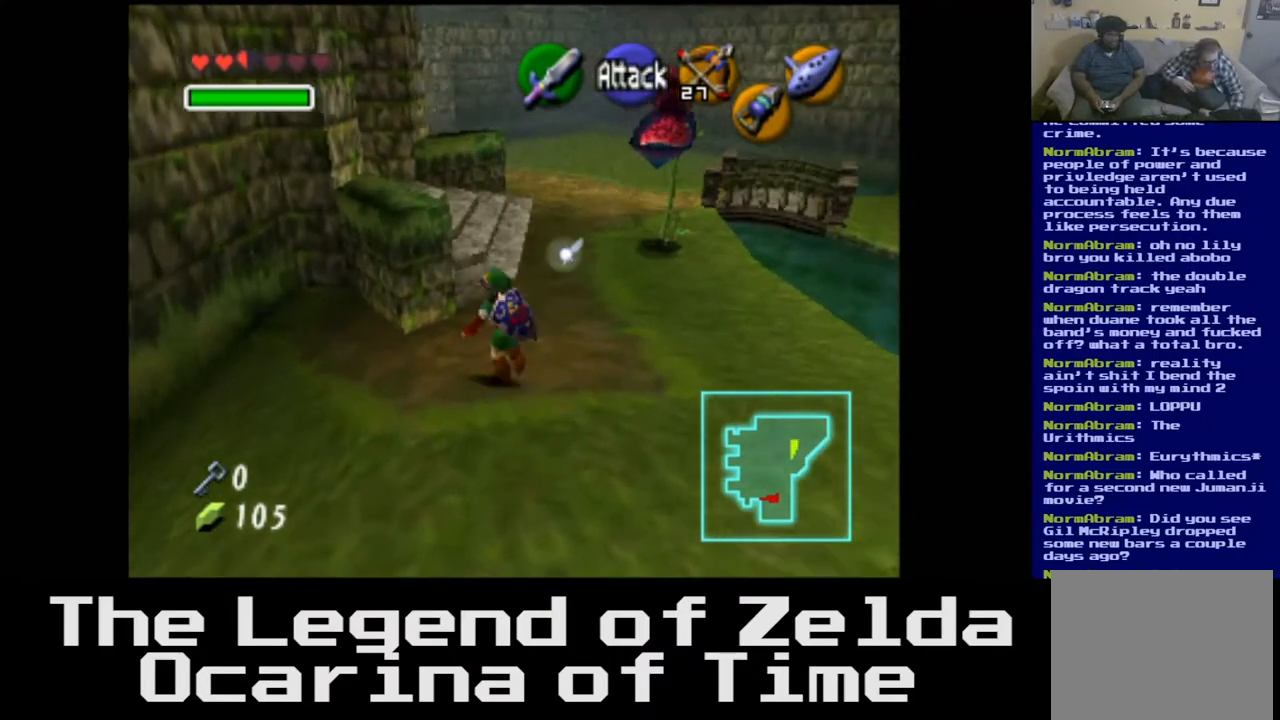
{"buttons": [], "left_stick": "up-left", "right_stick": "center", "events": [[450, "left_stick", "up-left"]]}
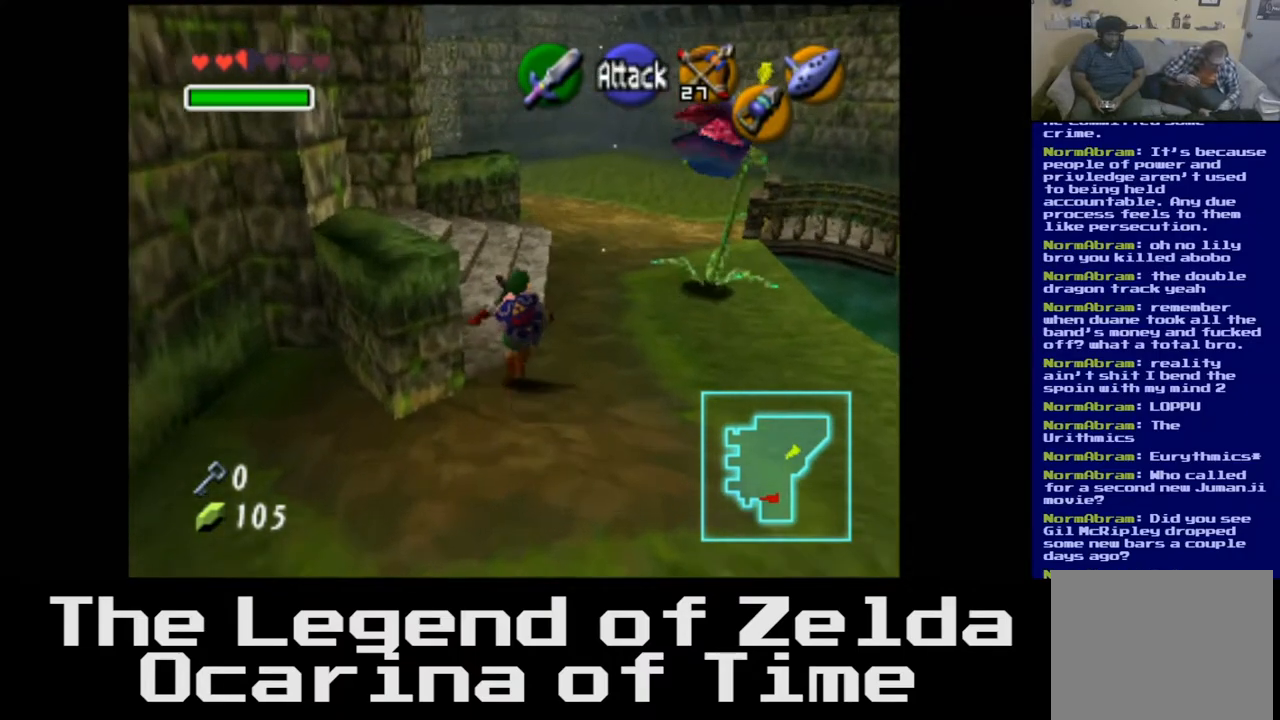
{"buttons": [], "left_stick": "up-left", "right_stick": "center", "events": []}
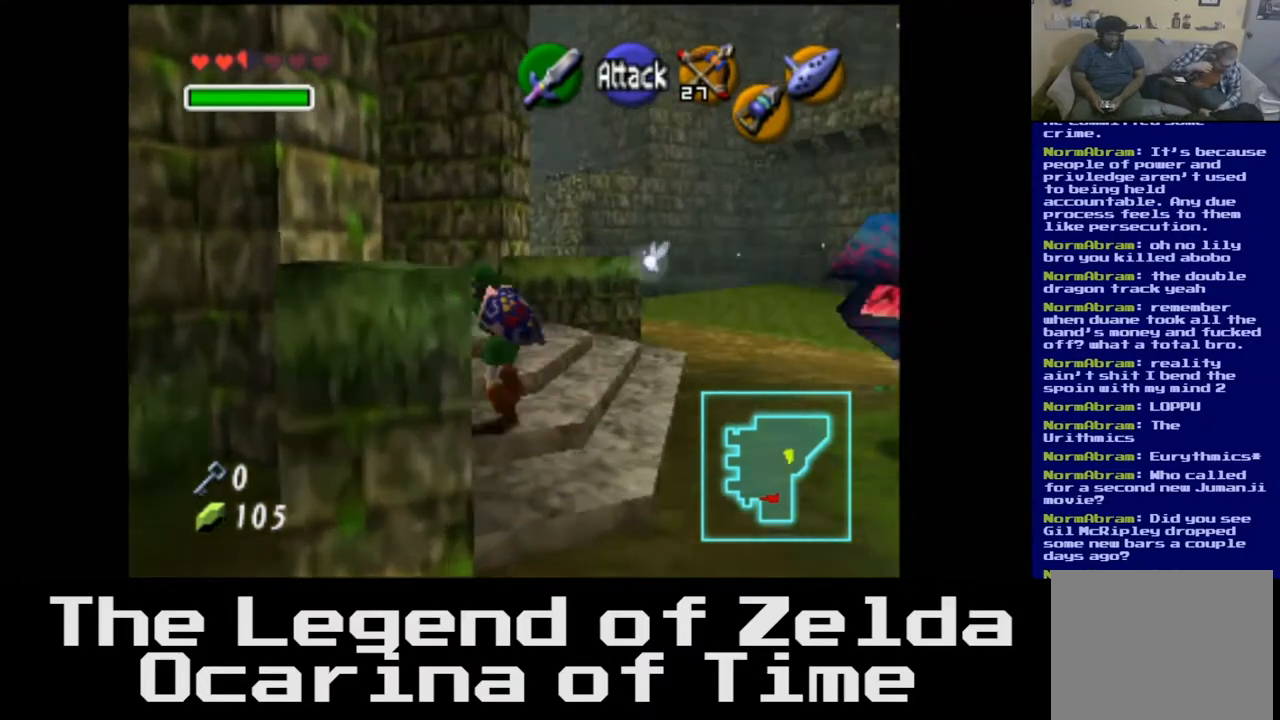
{"buttons": [], "left_stick": "center", "right_stick": "center", "events": [[50, "left_stick", "up"], [467, "left_stick", "center"]]}
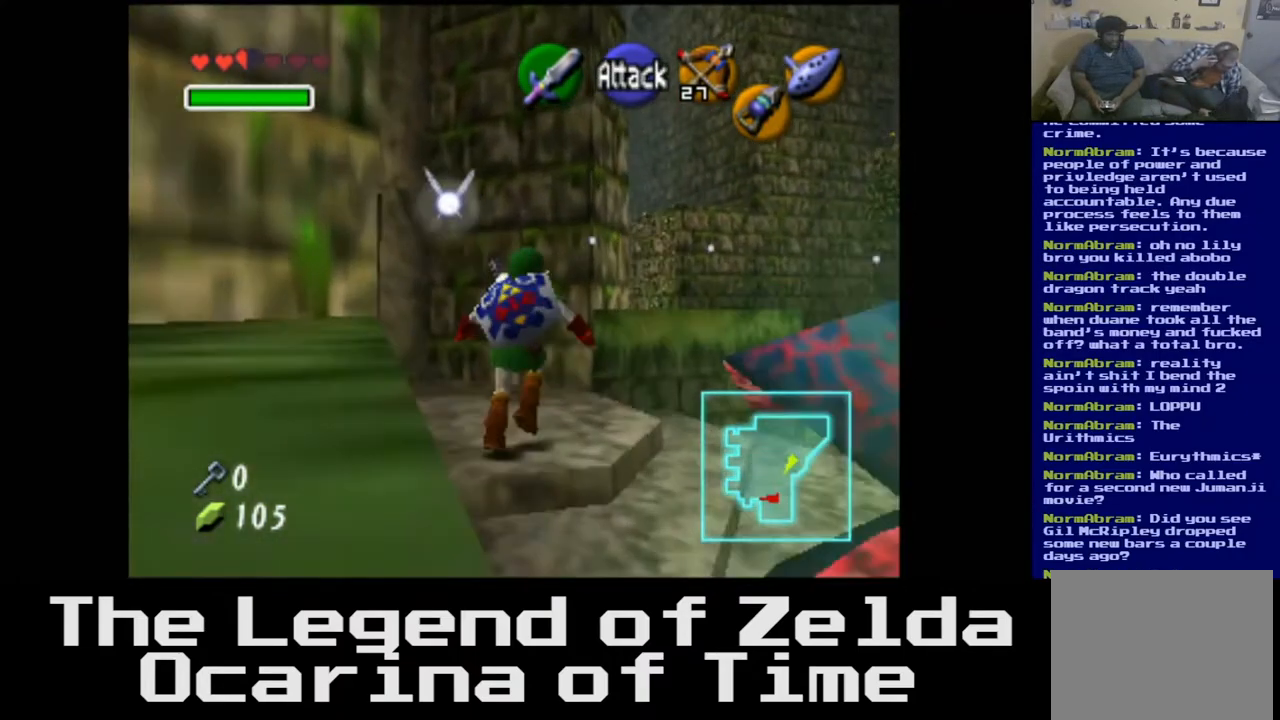
{"buttons": [], "left_stick": "right", "right_stick": "center", "events": [[500, "left_stick", "right"]]}
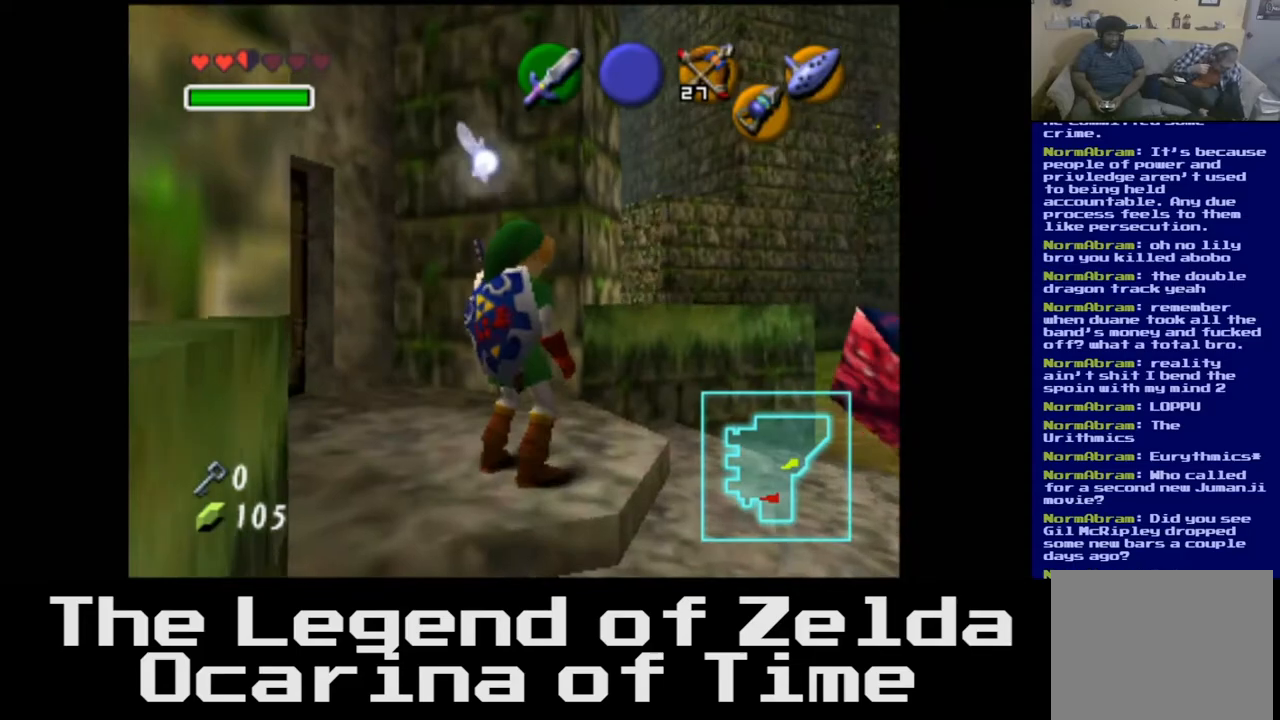
{"buttons": [], "left_stick": "center", "right_stick": "center", "events": [[167, "left_stick", "center"]]}
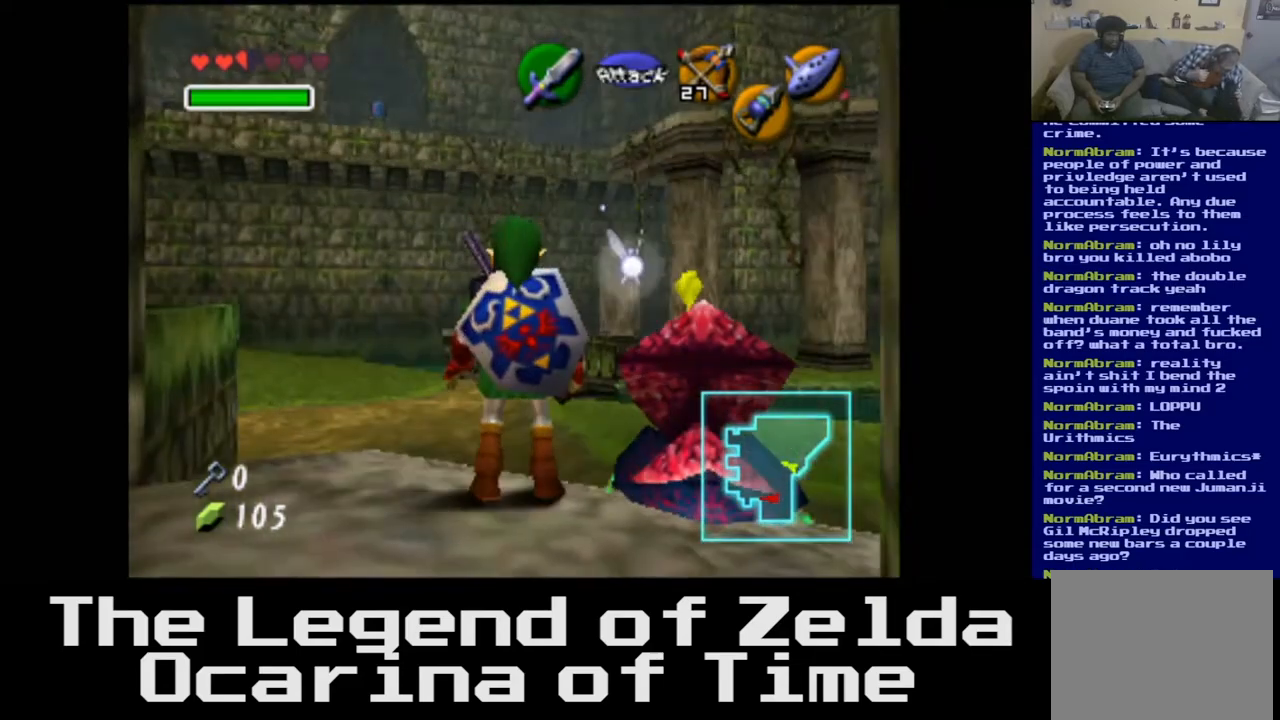
{"buttons": [], "left_stick": "left", "right_stick": "center", "events": [[367, "left_stick", "left"]]}
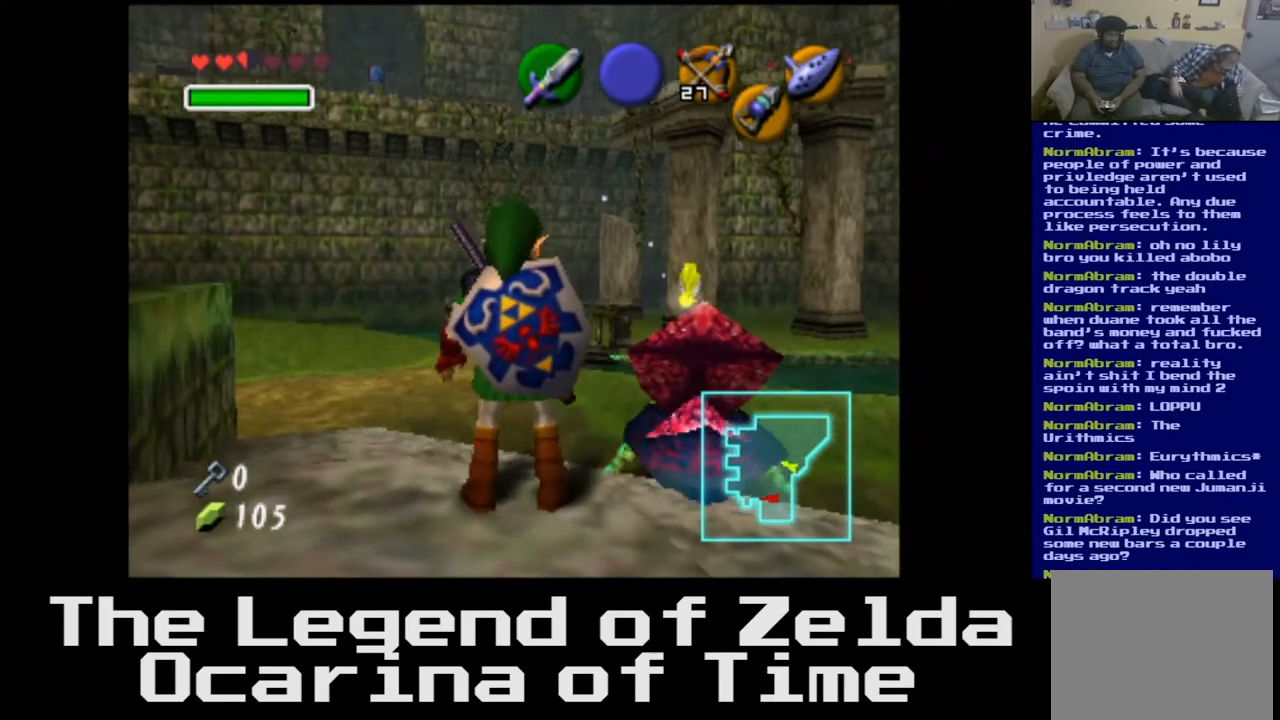
{"buttons": [], "left_stick": "center", "right_stick": "center", "events": [[150, "left_stick", "center"]]}
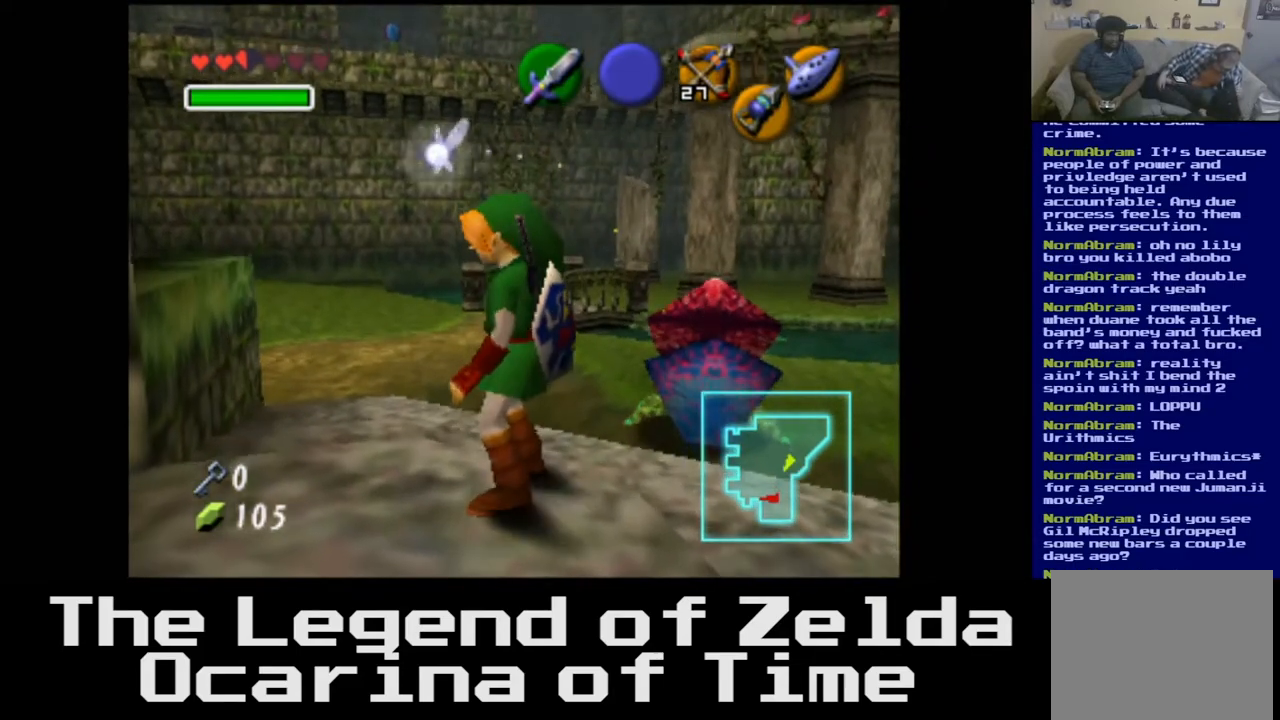
{"buttons": [], "left_stick": "up", "right_stick": "center", "events": [[217, "left_stick", "up-left"], [283, "left_stick", "up"]]}
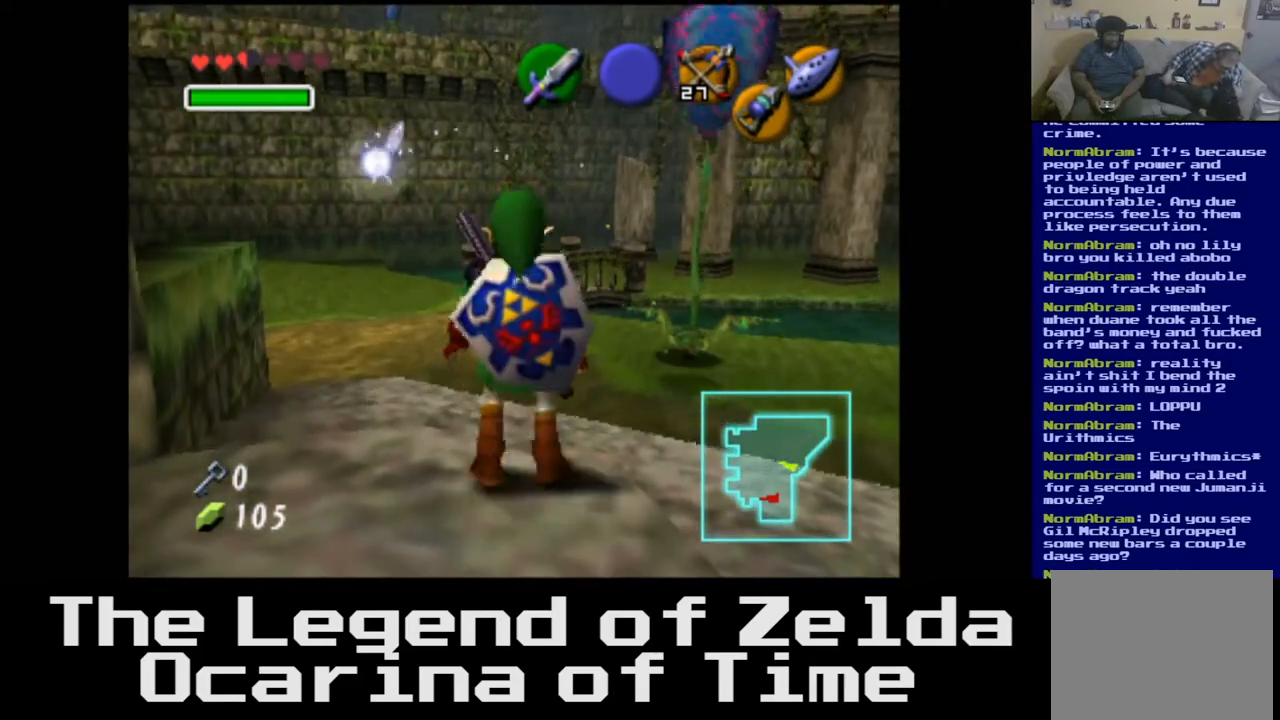
{"buttons": [], "left_stick": "center", "right_stick": "center", "events": [[83, "left_stick", "center"]]}
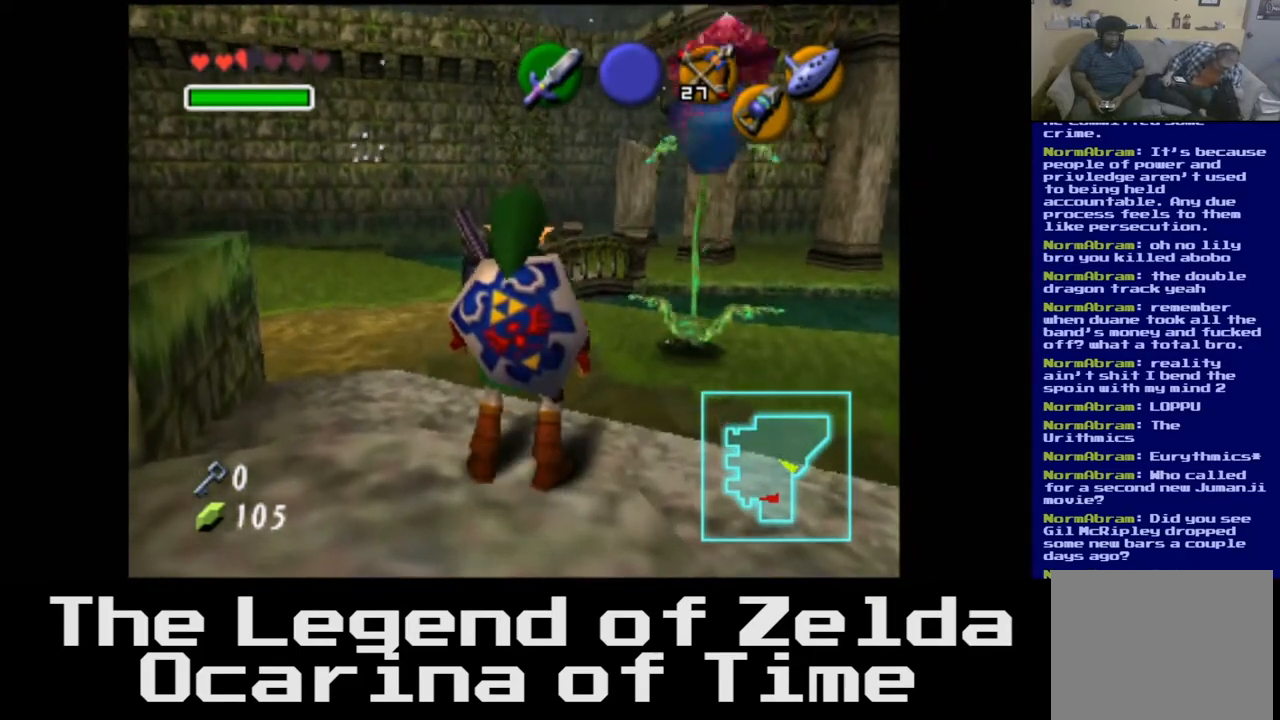
{"buttons": [], "left_stick": "left", "right_stick": "center", "events": [[500, "left_stick", "left"]]}
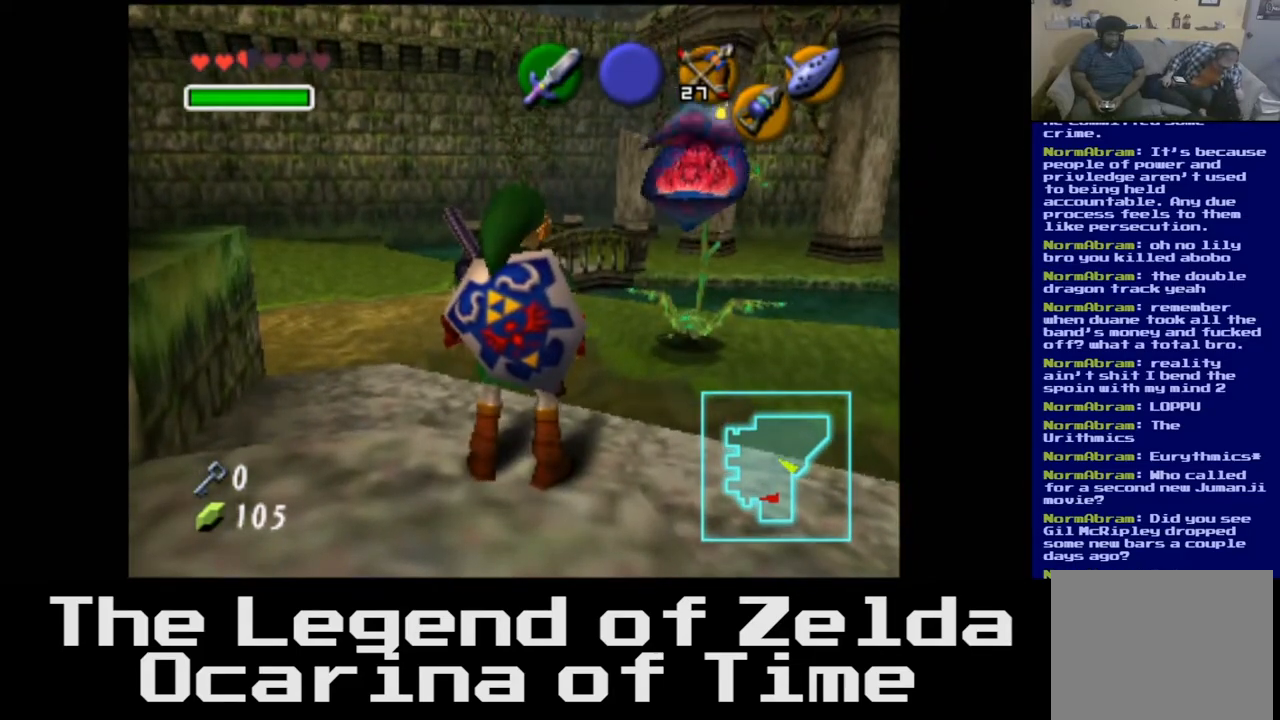
{"buttons": [], "left_stick": "down", "right_stick": "center", "events": [[200, "left_stick", "up-left"], [333, "left_stick", "center"], [483, "left_stick", "down"]]}
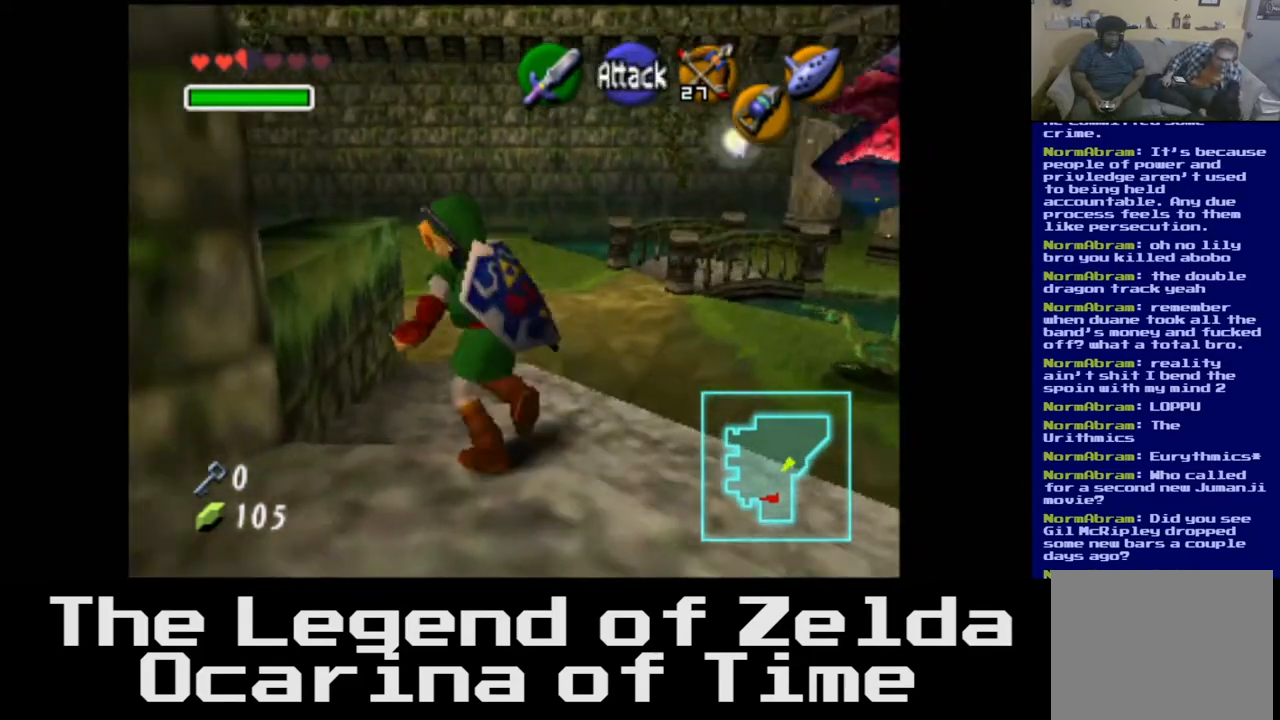
{"buttons": [], "left_stick": "center", "right_stick": "center", "events": [[400, "left_stick", "center"]]}
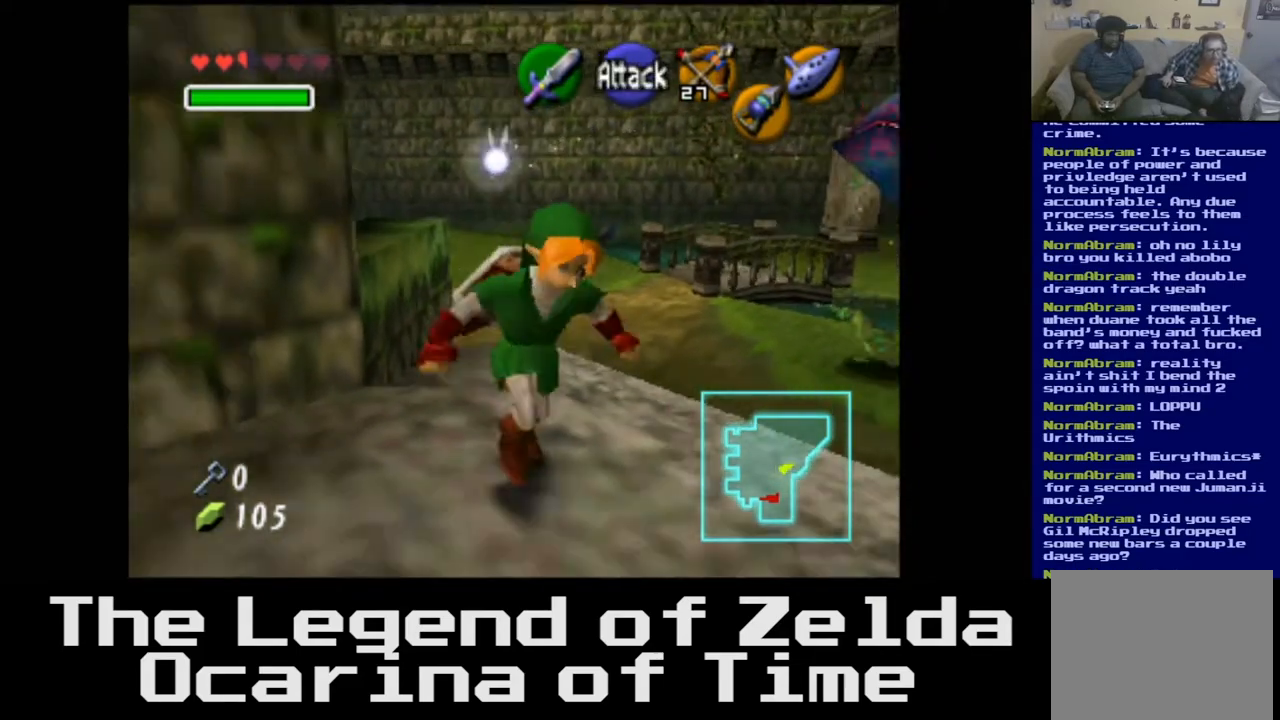
{"buttons": [], "left_stick": "center", "right_stick": "center", "events": [[167, "left_stick", "up-right"], [300, "left_stick", "center"]]}
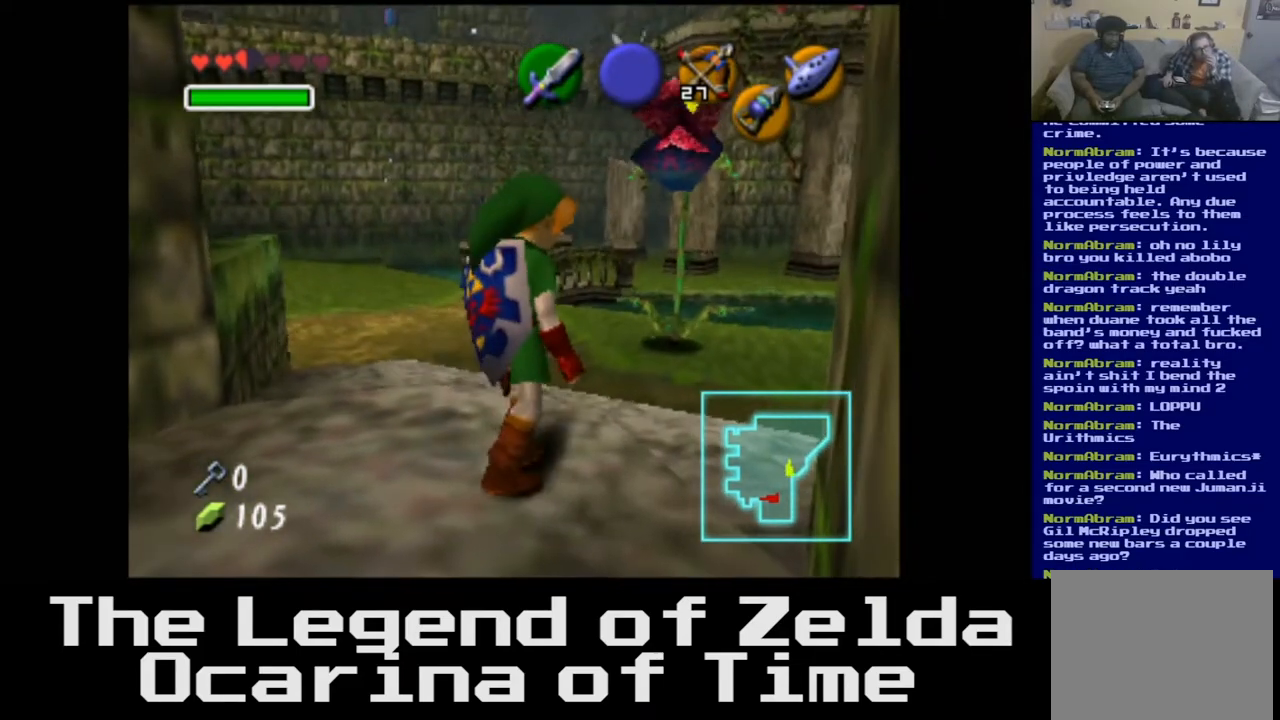
{"buttons": [], "left_stick": "center", "right_stick": "center", "events": []}
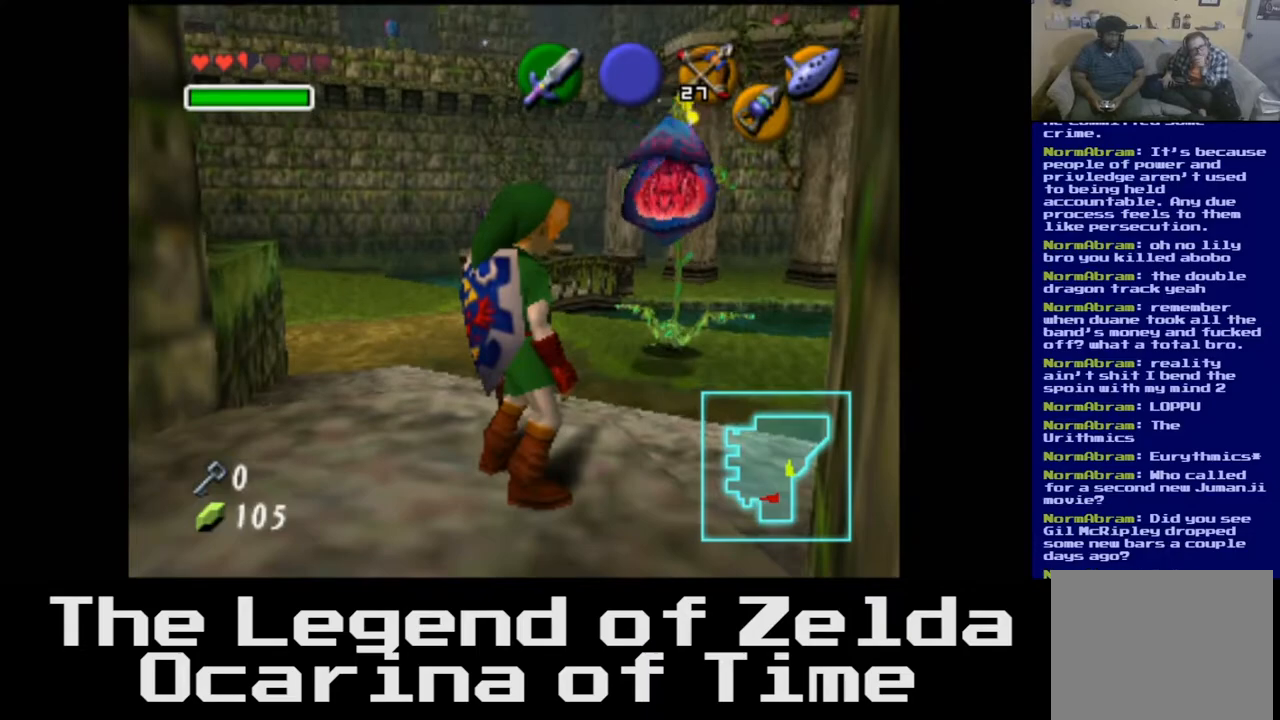
{"buttons": [], "left_stick": "center", "right_stick": "center", "events": []}
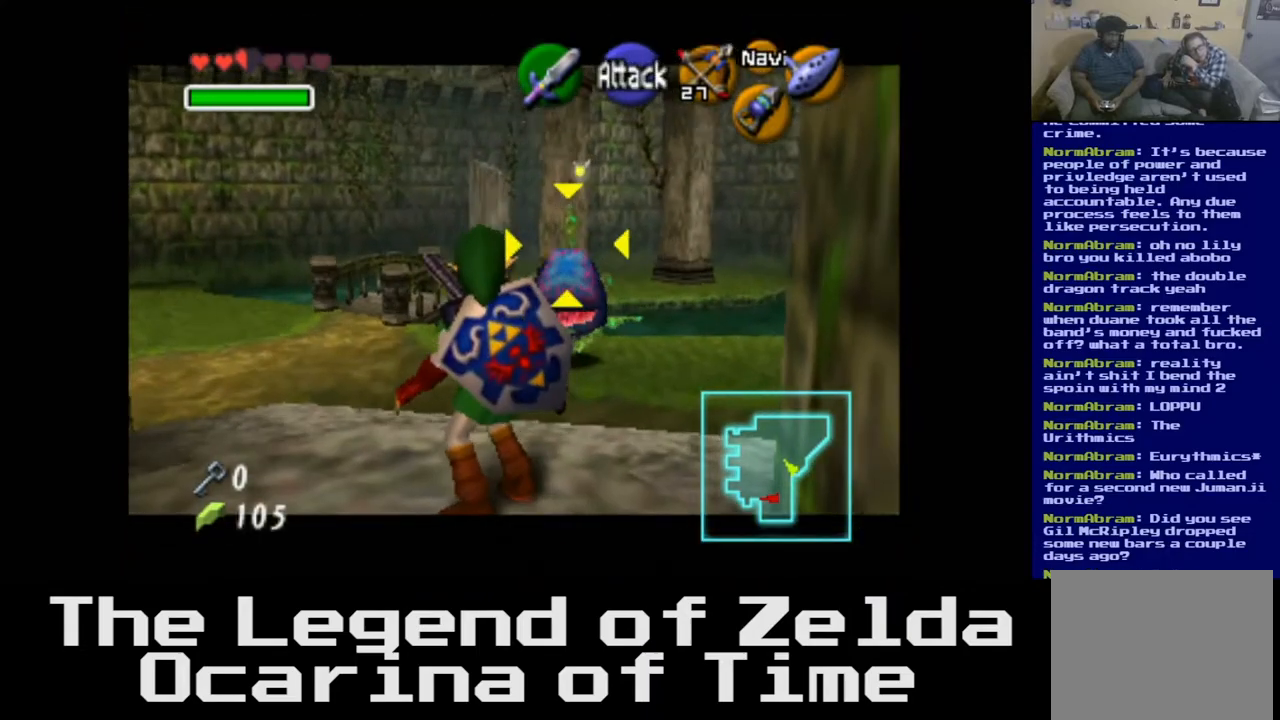
{"buttons": [], "left_stick": "center", "right_stick": "center", "events": []}
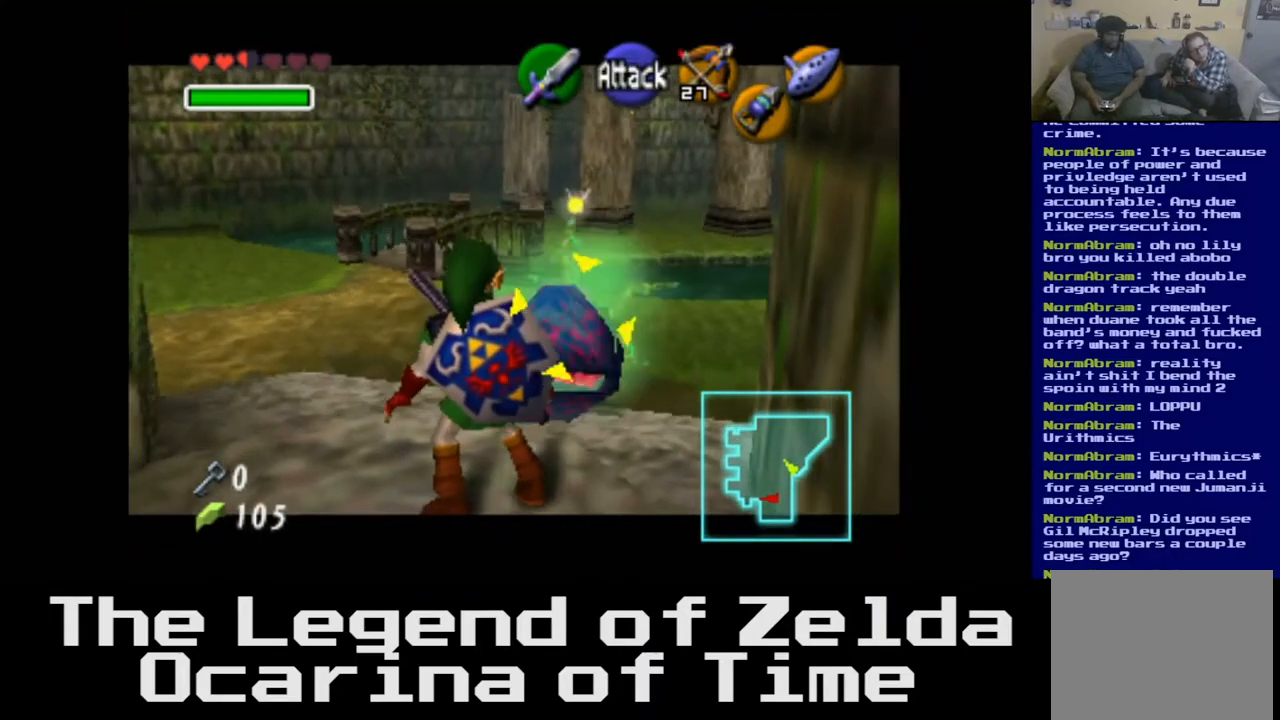
{"buttons": [], "left_stick": "up", "right_stick": "center", "events": [[117, "left_stick", "up"], [417, "X", "down"], [500, "X", "up"]]}
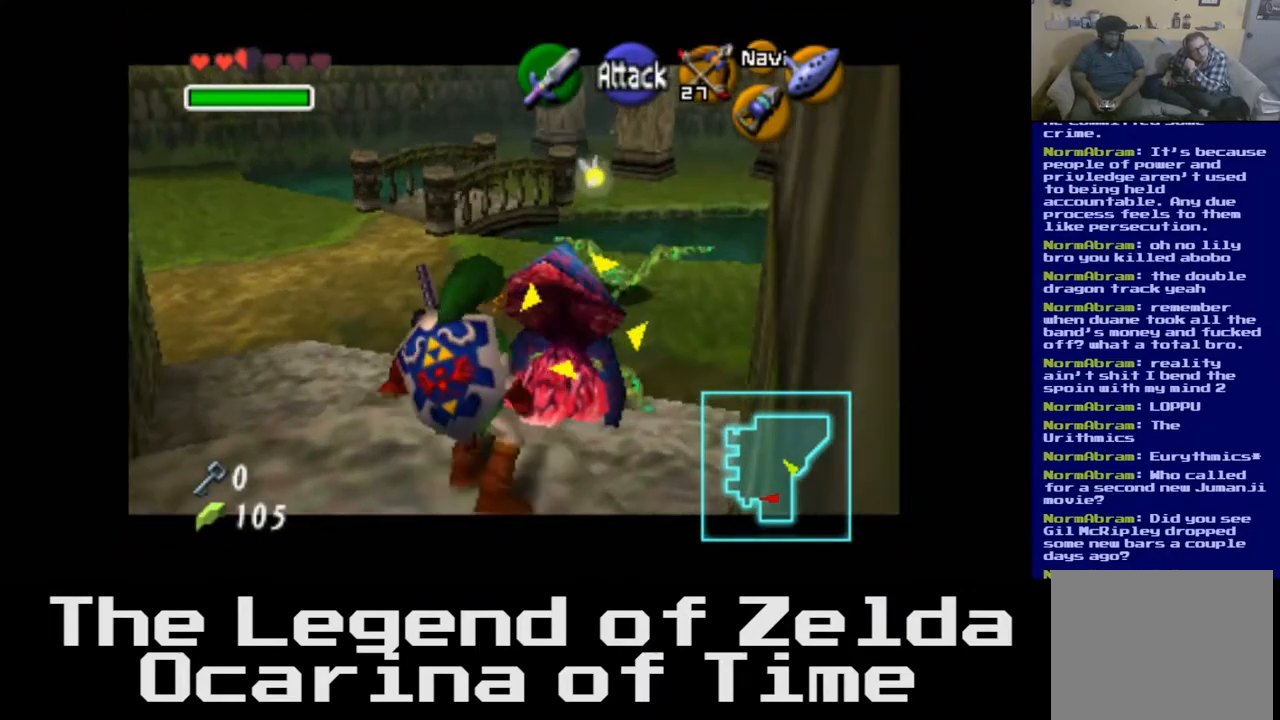
{"buttons": ["X"], "left_stick": "center", "right_stick": "center", "events": [[83, "X", "down"], [83, "left_stick", "center"], [183, "X", "up"], [283, "X", "down"], [383, "X", "up"], [467, "X", "down"]]}